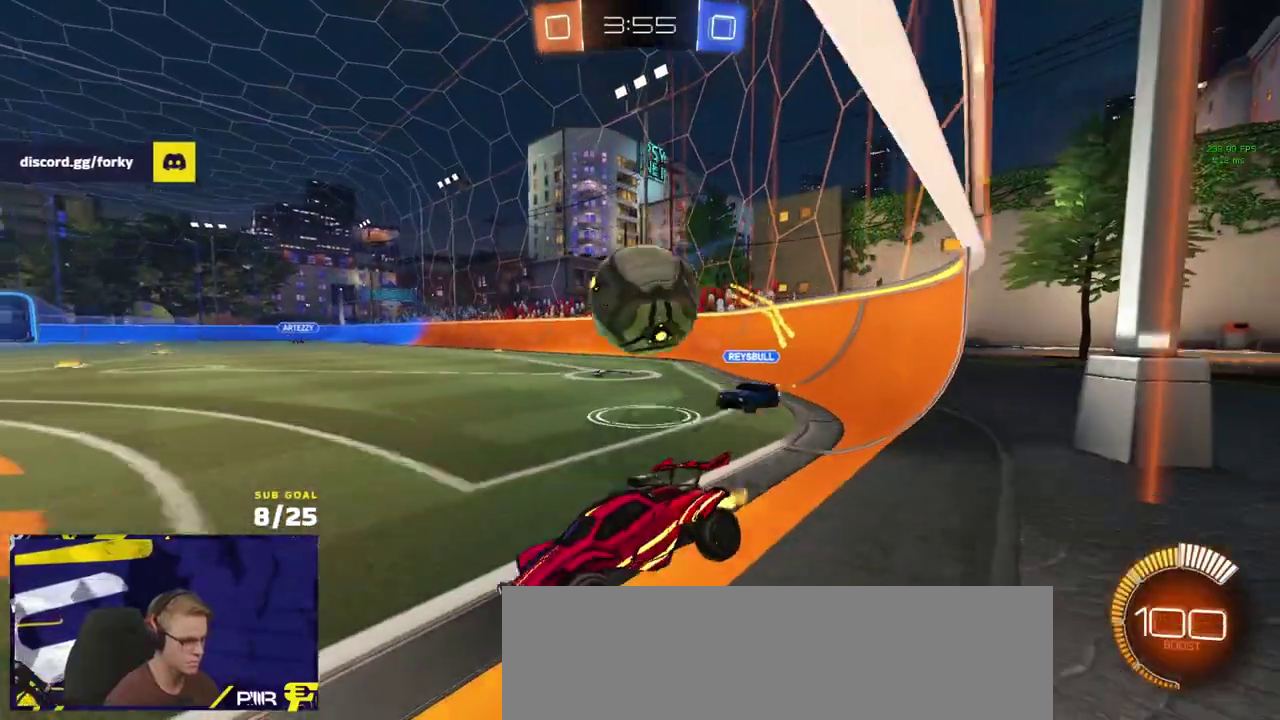
Gameplay with a controller (Xbox layout); each line is a JSON object with the inputs held at the frame after it. "events" lists button and stick changes between this image and that frame as [ms after this image, input, new state], when the widget could be followed in between.
{"buttons": ["L3"], "left_stick": "down-left", "right_stick": "center"}
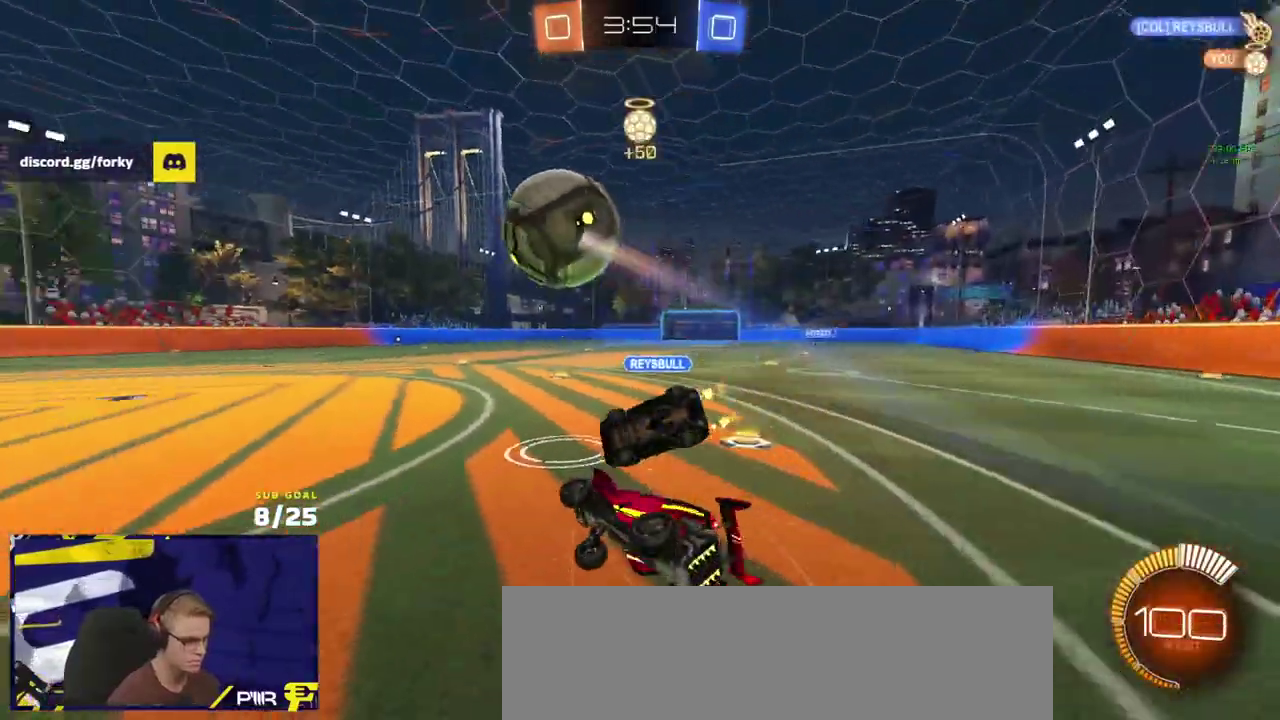
{"buttons": ["L3"], "left_stick": "up", "right_stick": "left"}
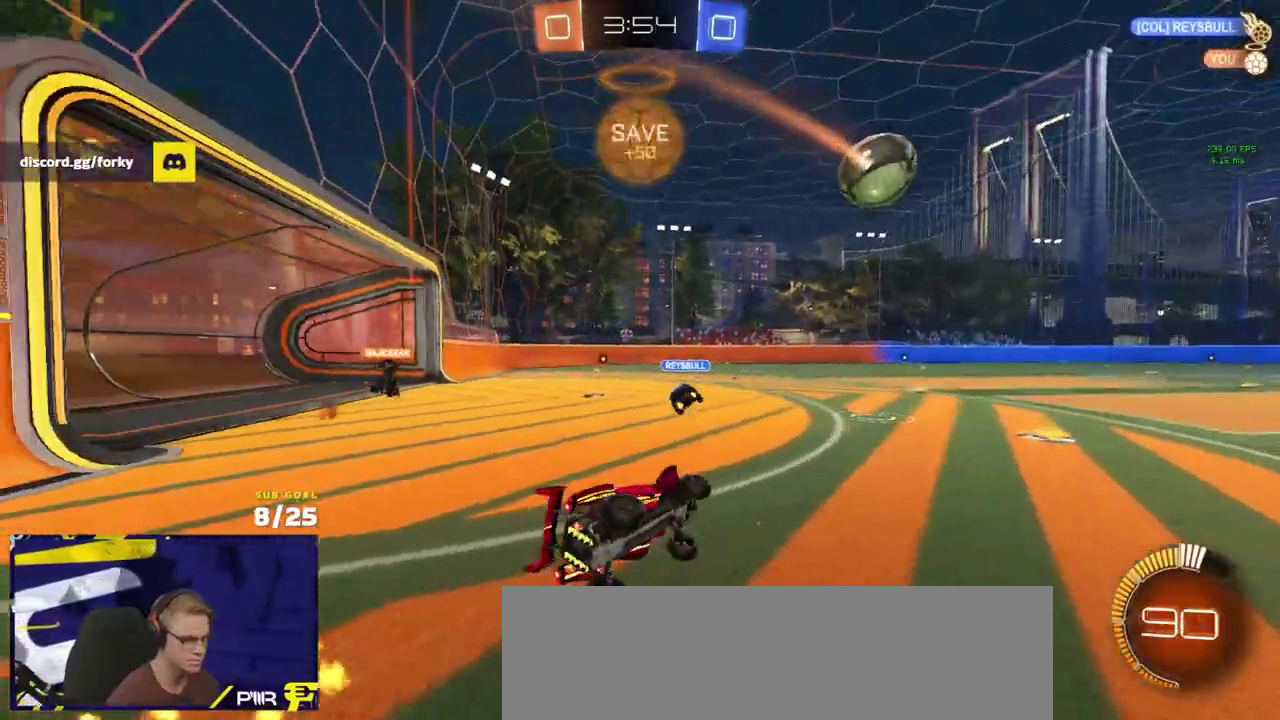
{"buttons": [], "left_stick": "left", "right_stick": "center"}
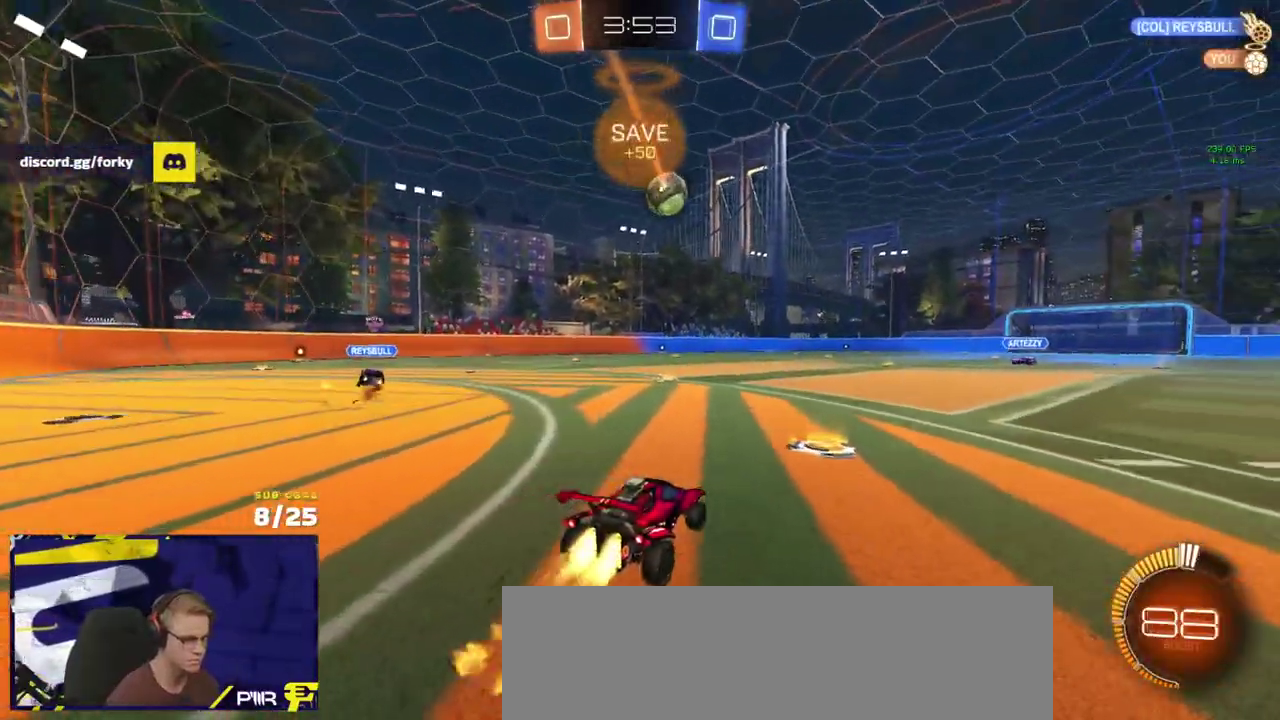
{"buttons": ["L1"], "left_stick": "down", "right_stick": "center", "events": [[50, "R1", "down"], [83, "left_stick", "center"], [233, "A", "down"], [233, "left_stick", "up-left"], [267, "L1", "down"], [350, "R2", "down"], [367, "left_stick", "down"], [417, "R2", "up"], [433, "A", "up"], [433, "R1", "up"]]}
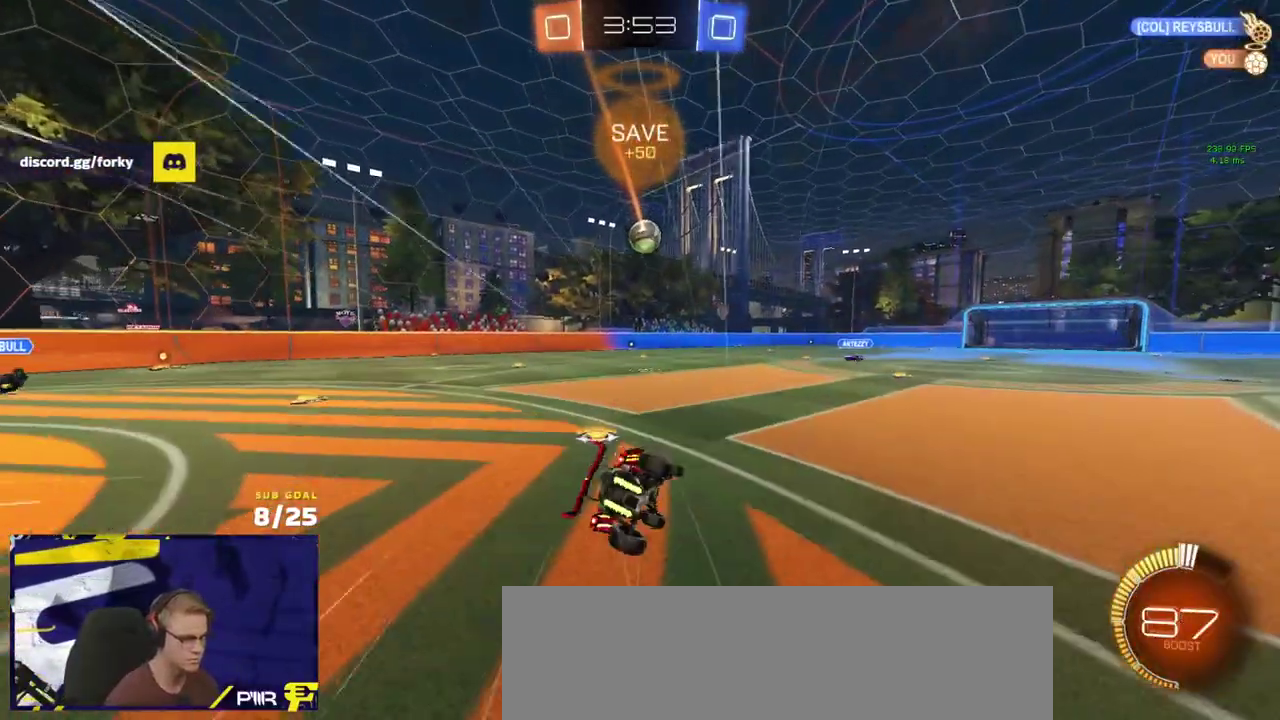
{"buttons": ["L1"], "left_stick": "down-left", "right_stick": "center", "events": [[100, "left_stick", "down-left"]]}
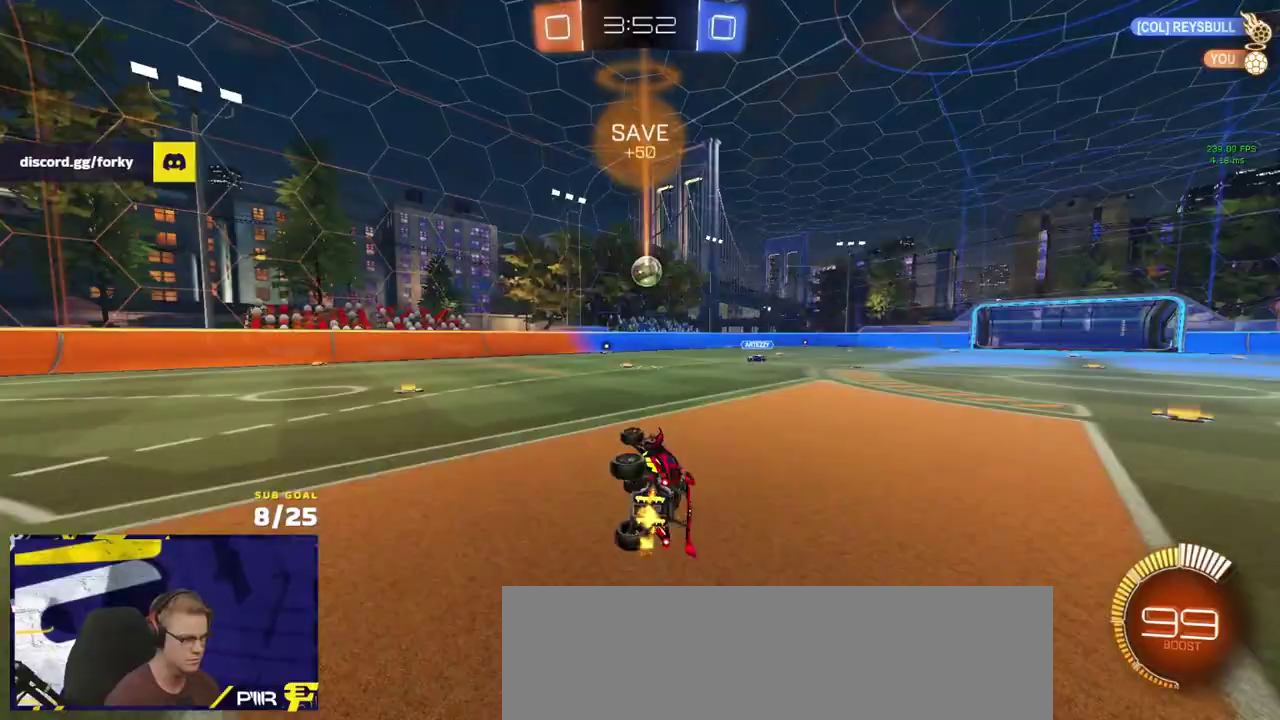
{"buttons": ["R2"], "left_stick": "left", "right_stick": "center", "events": [[17, "R2", "down"], [167, "L1", "up"], [283, "left_stick", "center"], [417, "left_stick", "left"]]}
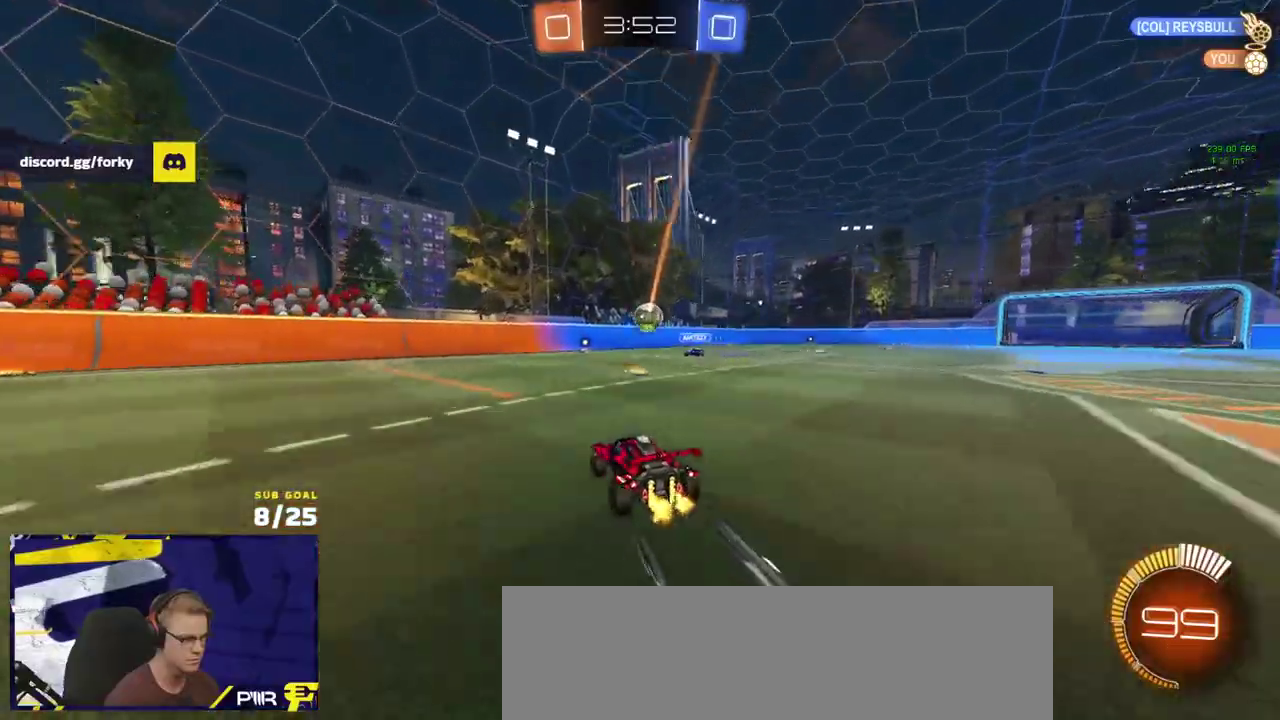
{"buttons": ["R2"], "left_stick": "center", "right_stick": "center", "events": [[33, "left_stick", "center"], [367, "left_stick", "left"], [467, "left_stick", "center"]]}
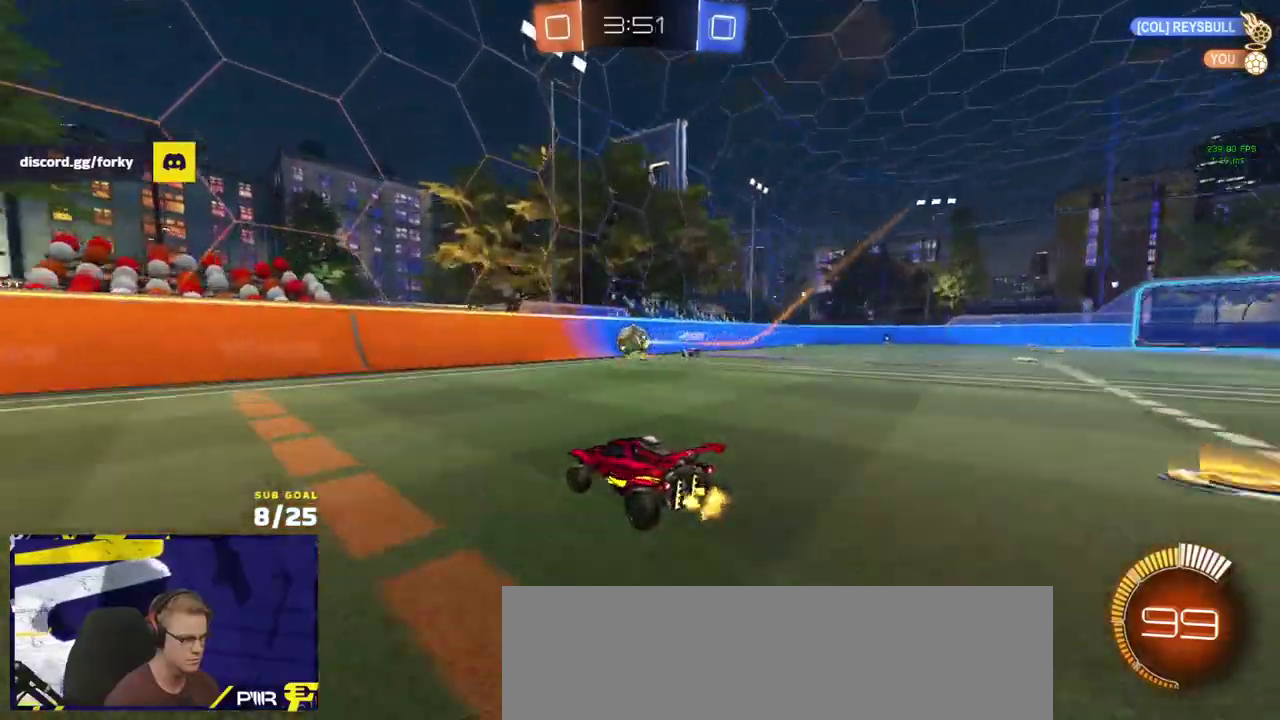
{"buttons": ["R2"], "left_stick": "center", "right_stick": "center", "events": [[83, "left_stick", "up-left"], [183, "left_stick", "center"], [250, "R1", "down"], [333, "R1", "up"]]}
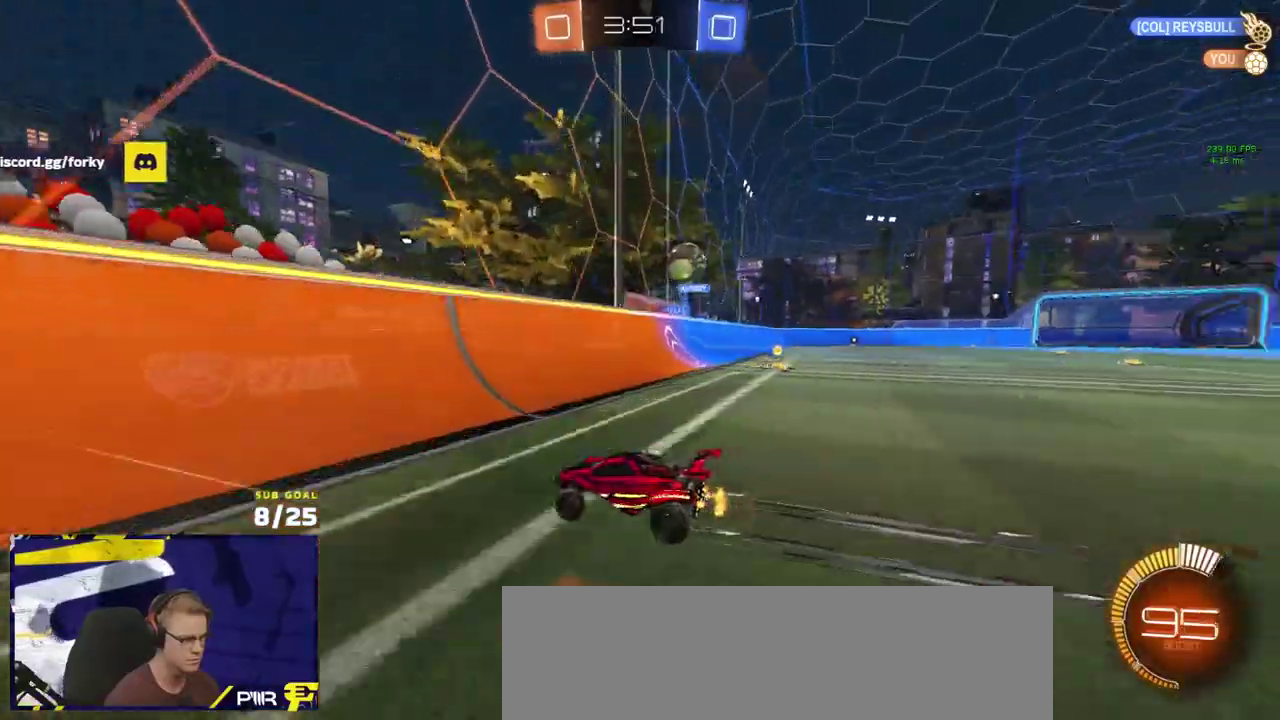
{"buttons": ["A", "L2"], "left_stick": "down-right", "right_stick": "center", "events": [[133, "left_stick", "left"], [233, "left_stick", "right"], [350, "R2", "up"], [367, "L2", "down"], [450, "A", "down"], [450, "left_stick", "down-right"]]}
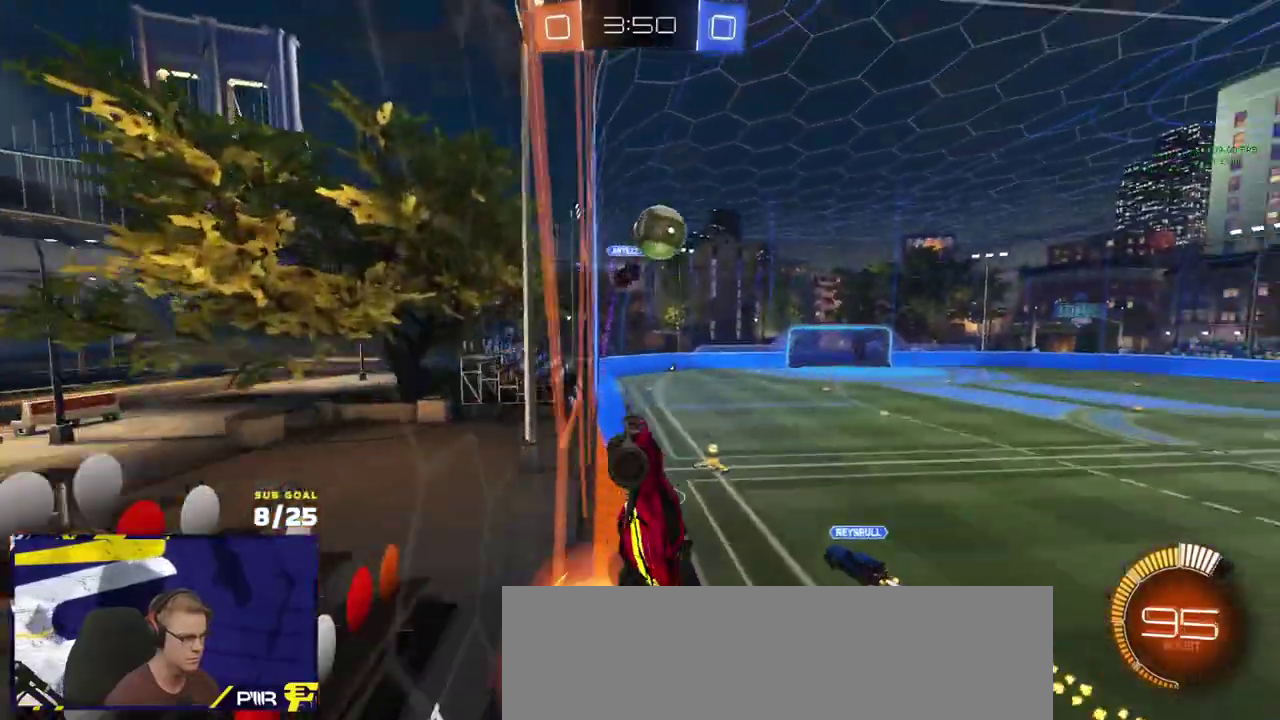
{"buttons": ["R1", "L3"], "left_stick": "up", "right_stick": "center"}
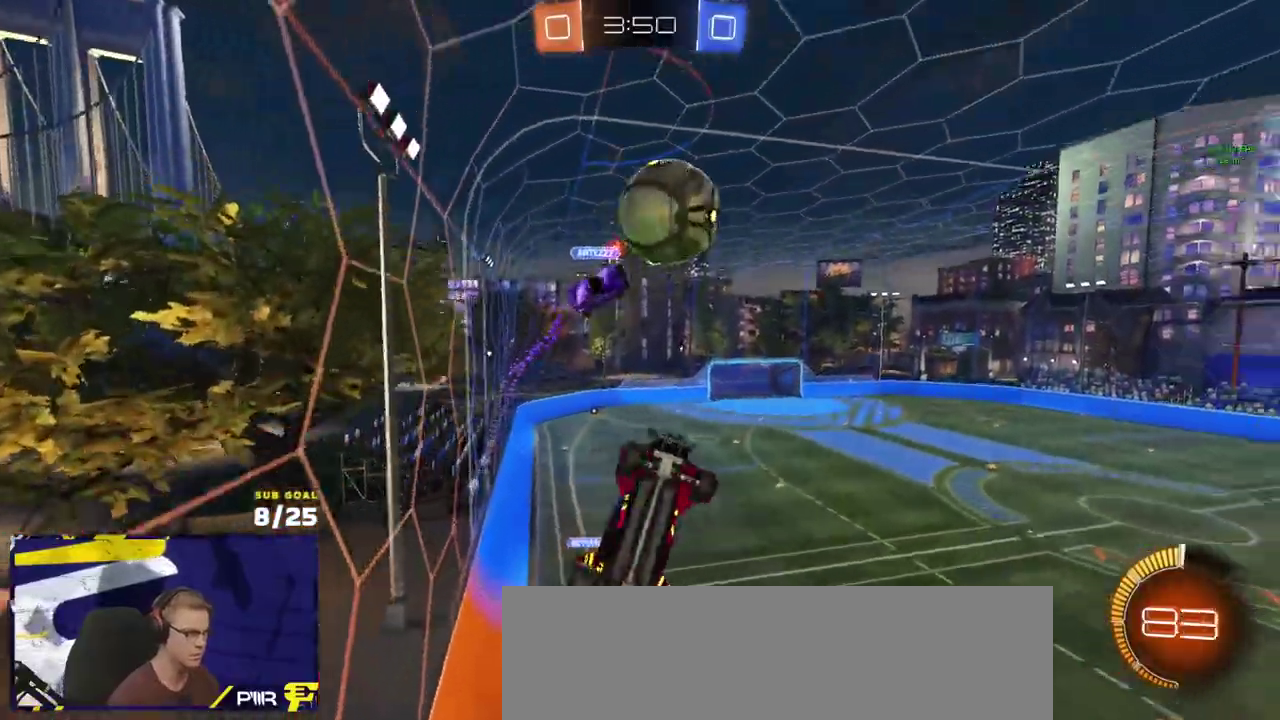
{"buttons": ["A", "L1", "L3"], "left_stick": "down-right", "right_stick": "center", "events": [[67, "left_stick", "left"], [133, "left_stick", "center"], [217, "left_stick", "up-right"], [283, "L1", "down"], [300, "R1", "up"], [333, "left_stick", "right"], [400, "A", "down"], [417, "left_stick", "down-right"]]}
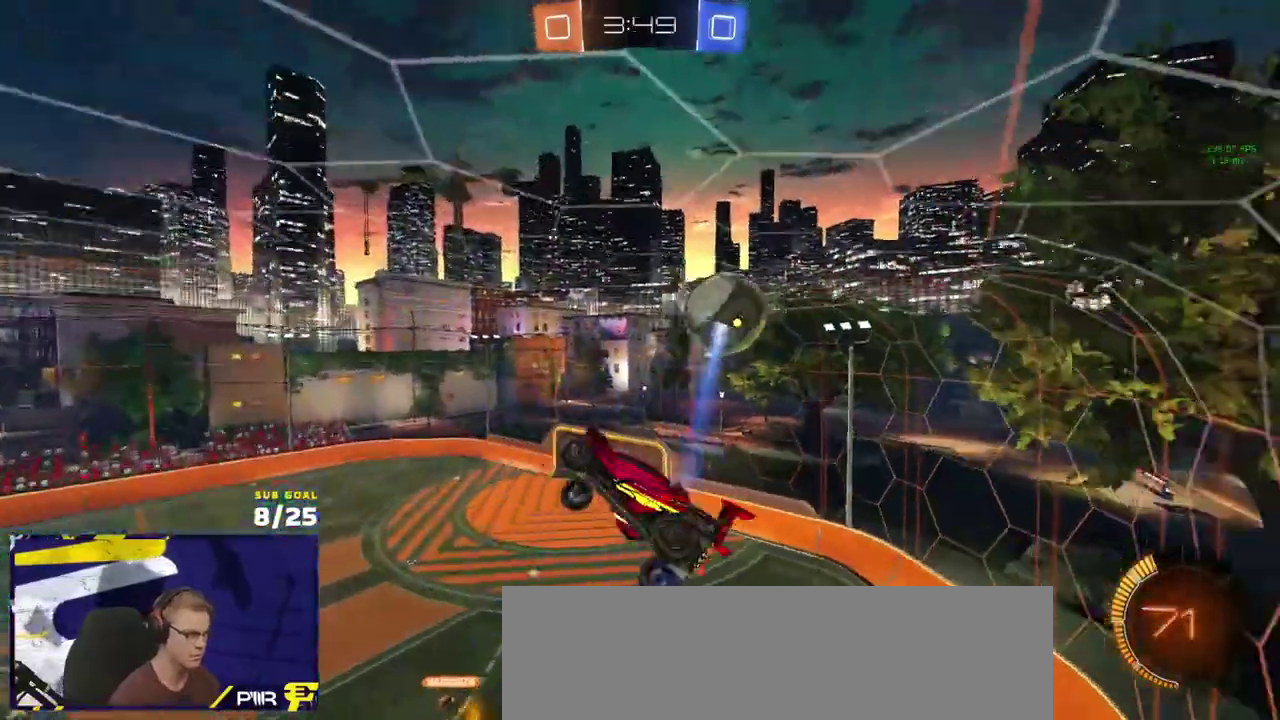
{"buttons": [], "left_stick": "right", "right_stick": "center"}
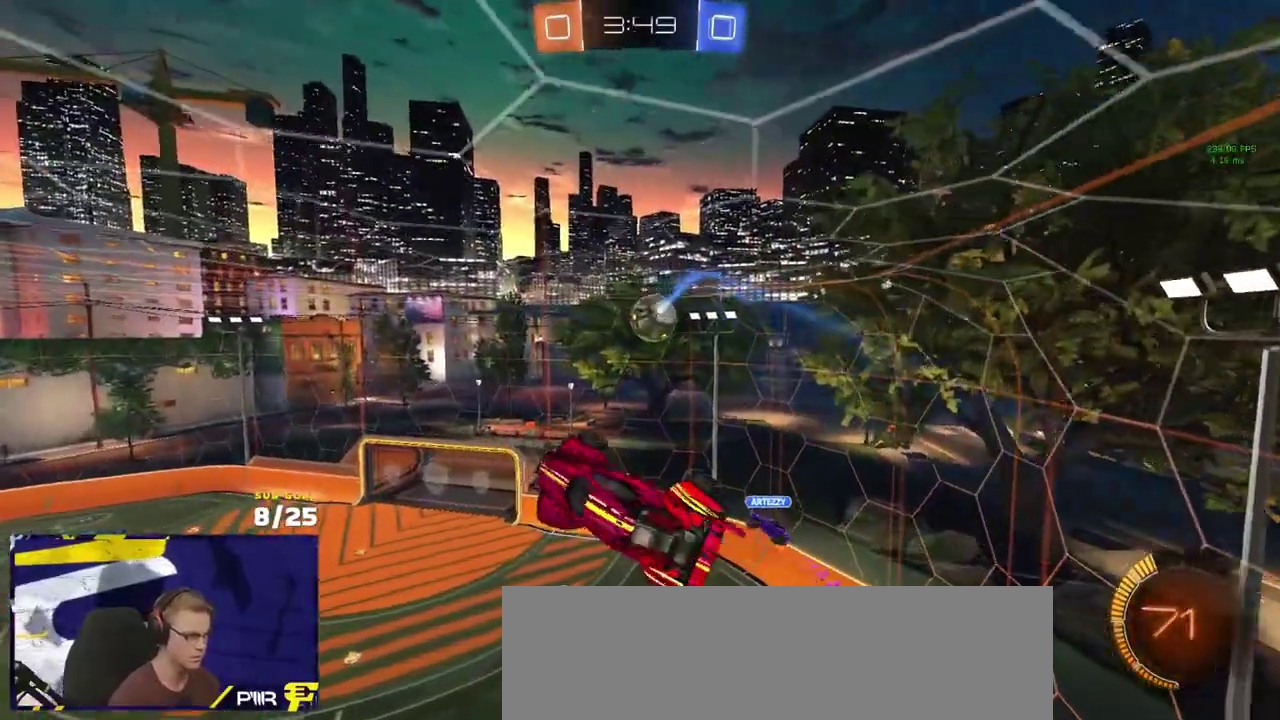
{"buttons": ["L3"], "left_stick": "center", "right_stick": "up-left"}
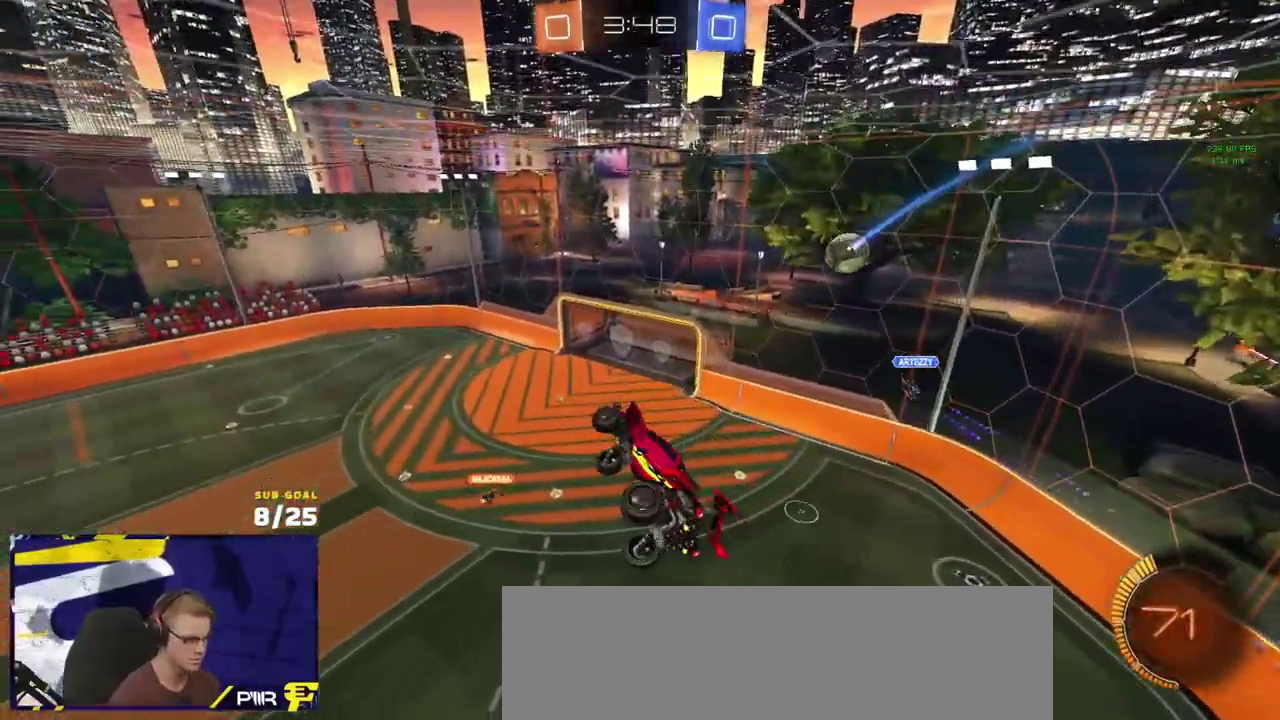
{"buttons": ["R1", "L3"], "left_stick": "up", "right_stick": "center"}
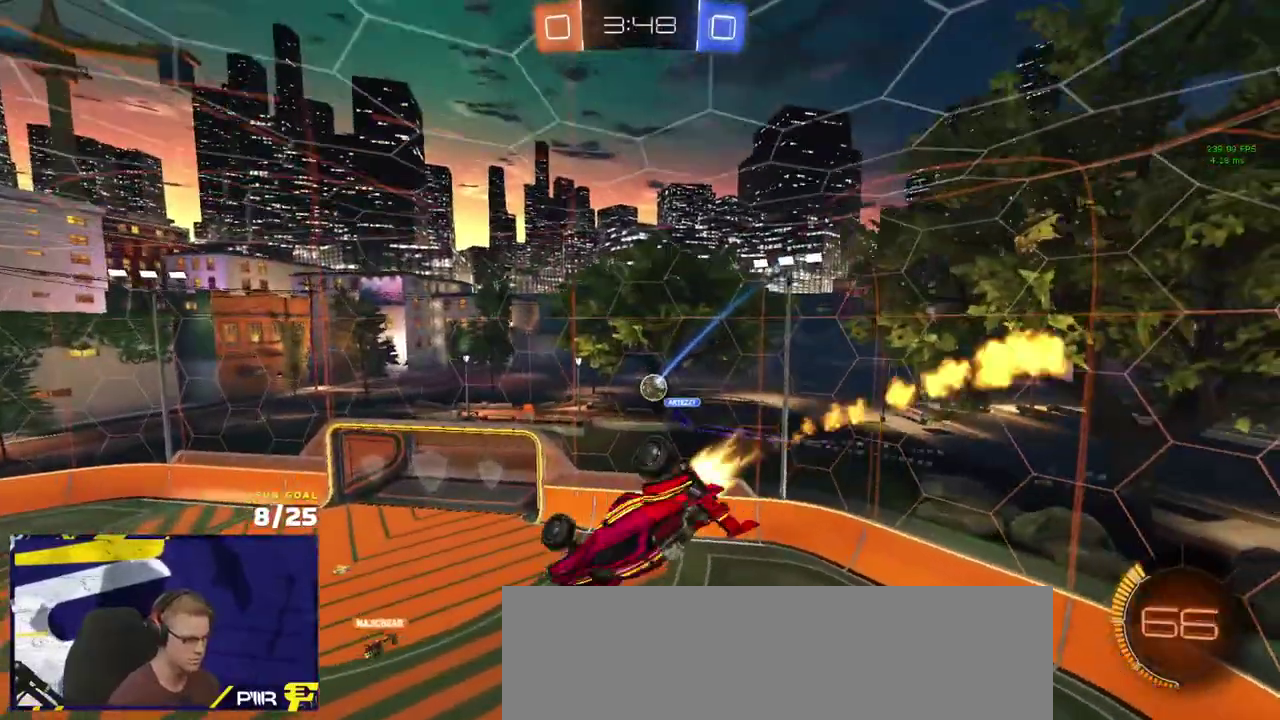
{"buttons": ["R2"], "left_stick": "center", "right_stick": "center", "events": [[117, "left_stick", "up-right"], [217, "R1", "up"], [250, "R2", "down"], [267, "left_stick", "up"], [300, "L3", "up"], [367, "left_stick", "center"]]}
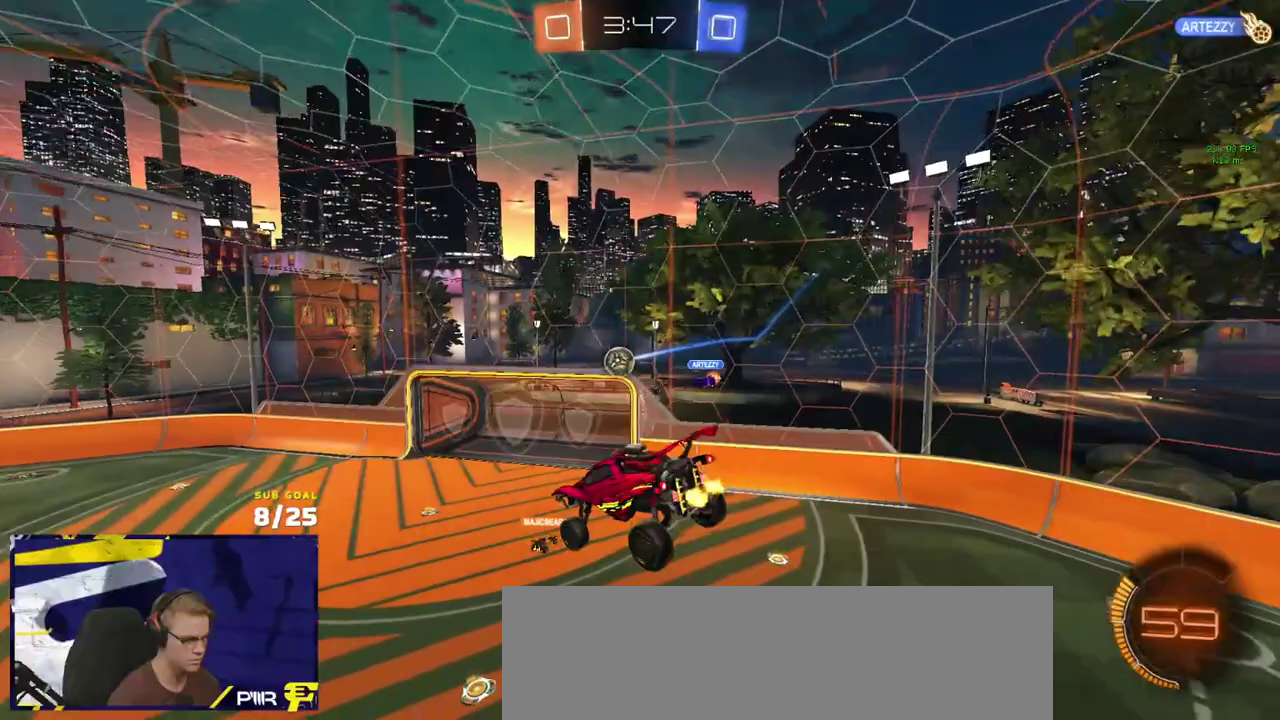
{"buttons": [], "left_stick": "right", "right_stick": "up-left", "events": [[83, "left_stick", "down-left"], [150, "left_stick", "center"], [200, "right_stick", "left"], [300, "right_stick", "up-left"], [333, "left_stick", "right"], [450, "R2", "up"]]}
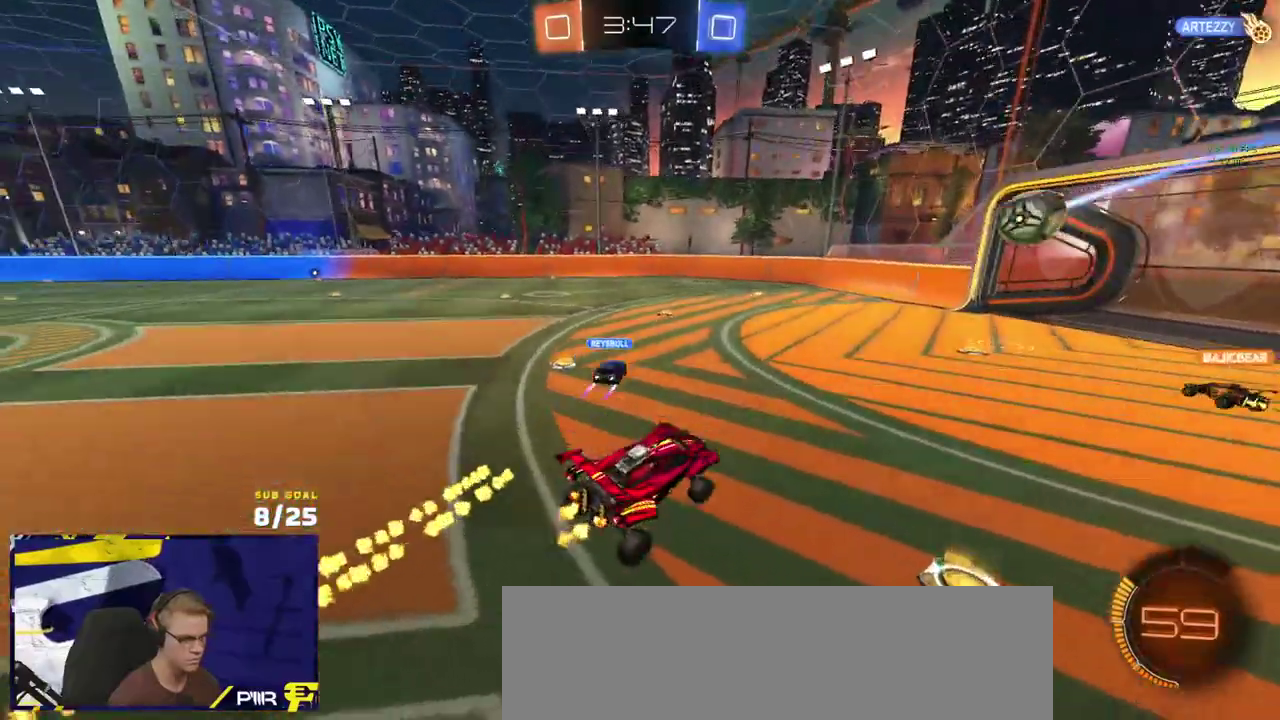
{"buttons": ["R2"], "left_stick": "right", "right_stick": "center", "events": [[100, "right_stick", "center"], [267, "R2", "down"]]}
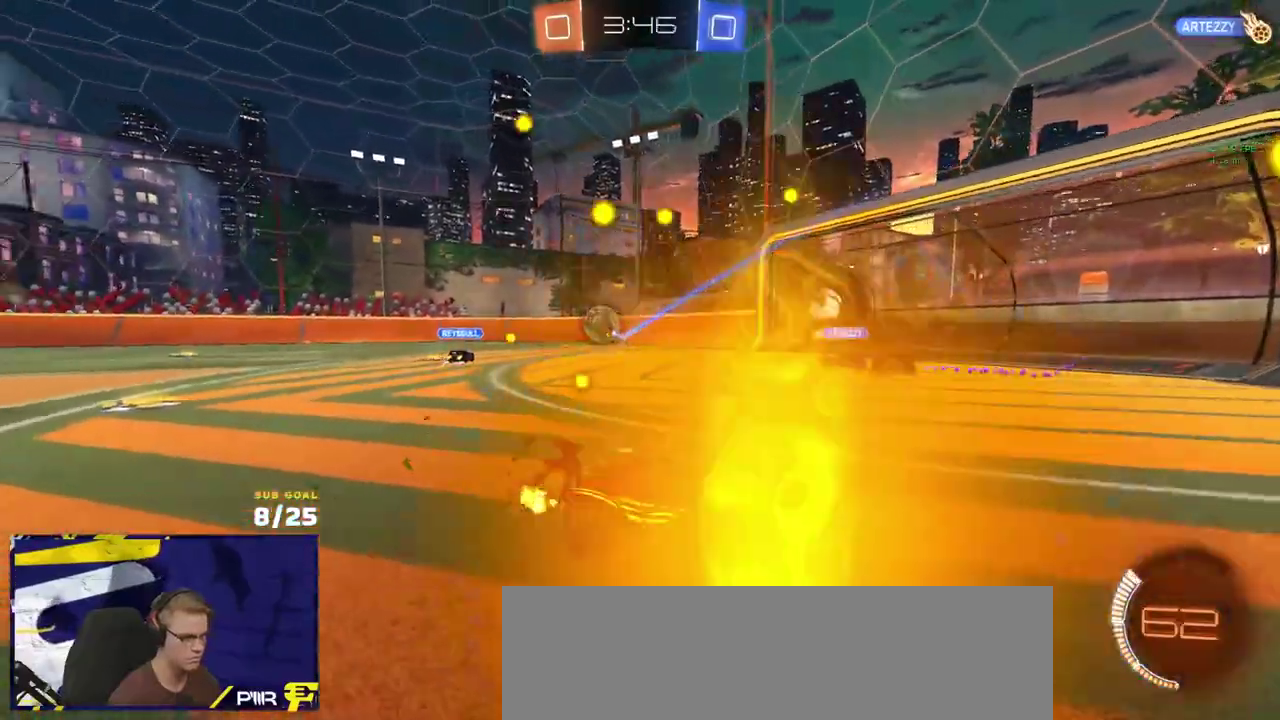
{"buttons": ["R2"], "left_stick": "left", "right_stick": "center", "events": [[50, "left_stick", "left"], [217, "X", "down"], [317, "X", "up"]]}
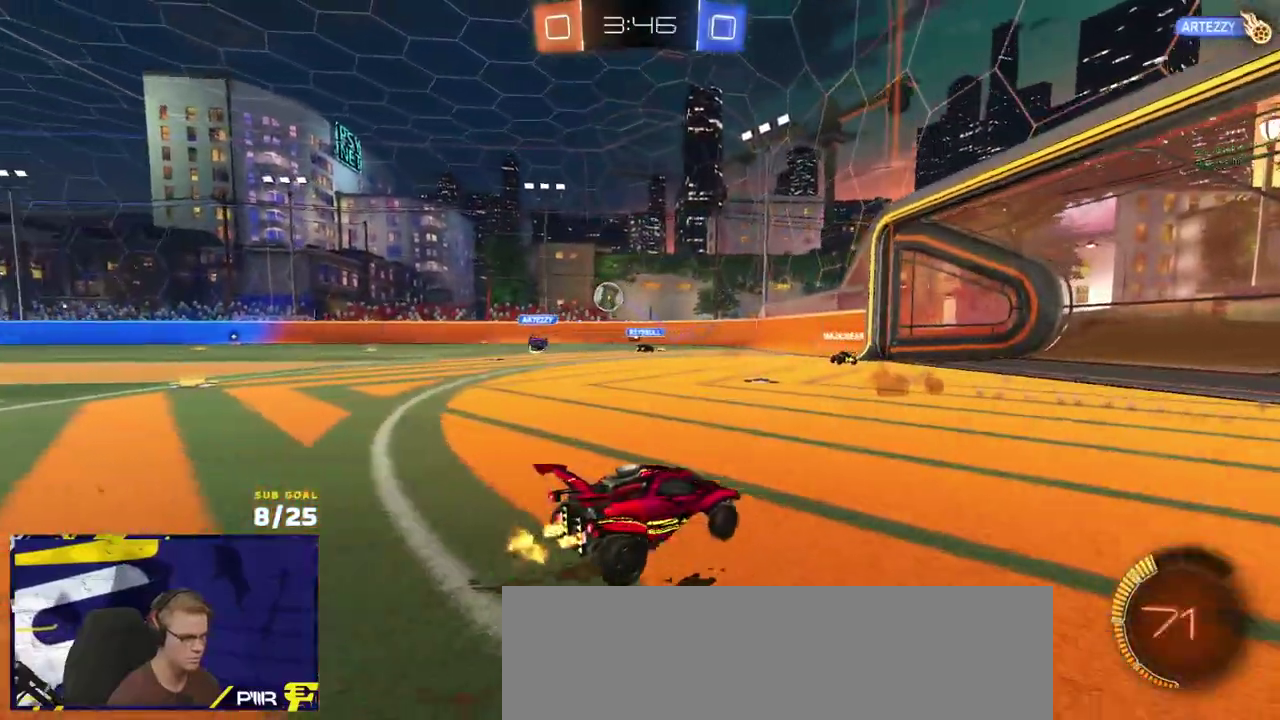
{"buttons": ["R2"], "left_stick": "left", "right_stick": "center", "events": []}
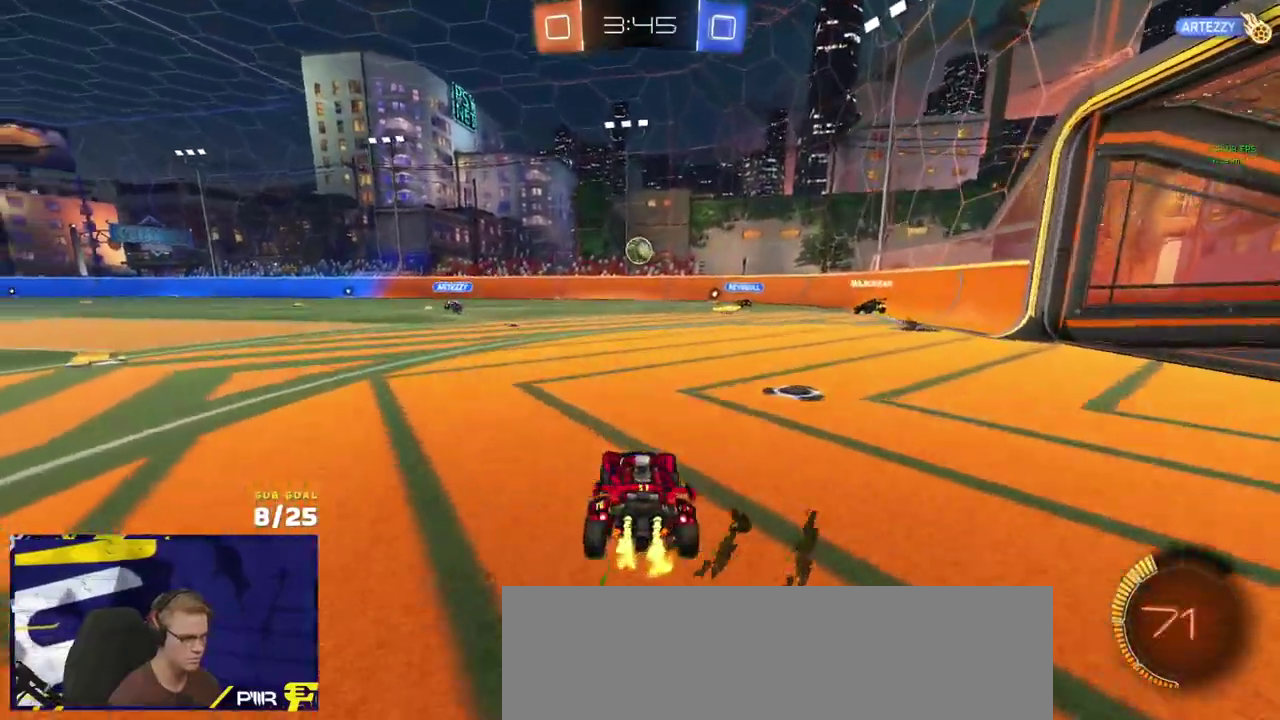
{"buttons": ["R2"], "left_stick": "left", "right_stick": "center", "events": []}
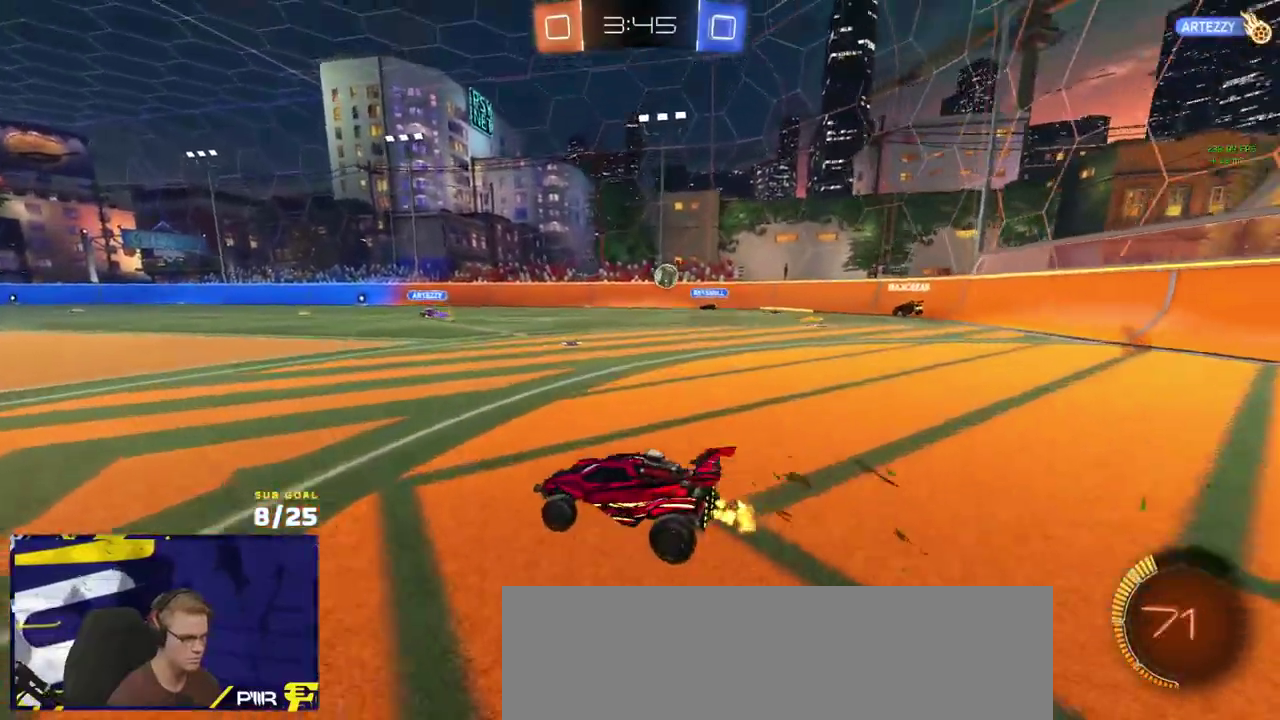
{"buttons": ["X", "R2"], "left_stick": "right", "right_stick": "center", "events": [[117, "left_stick", "center"], [300, "left_stick", "right"], [350, "X", "down"]]}
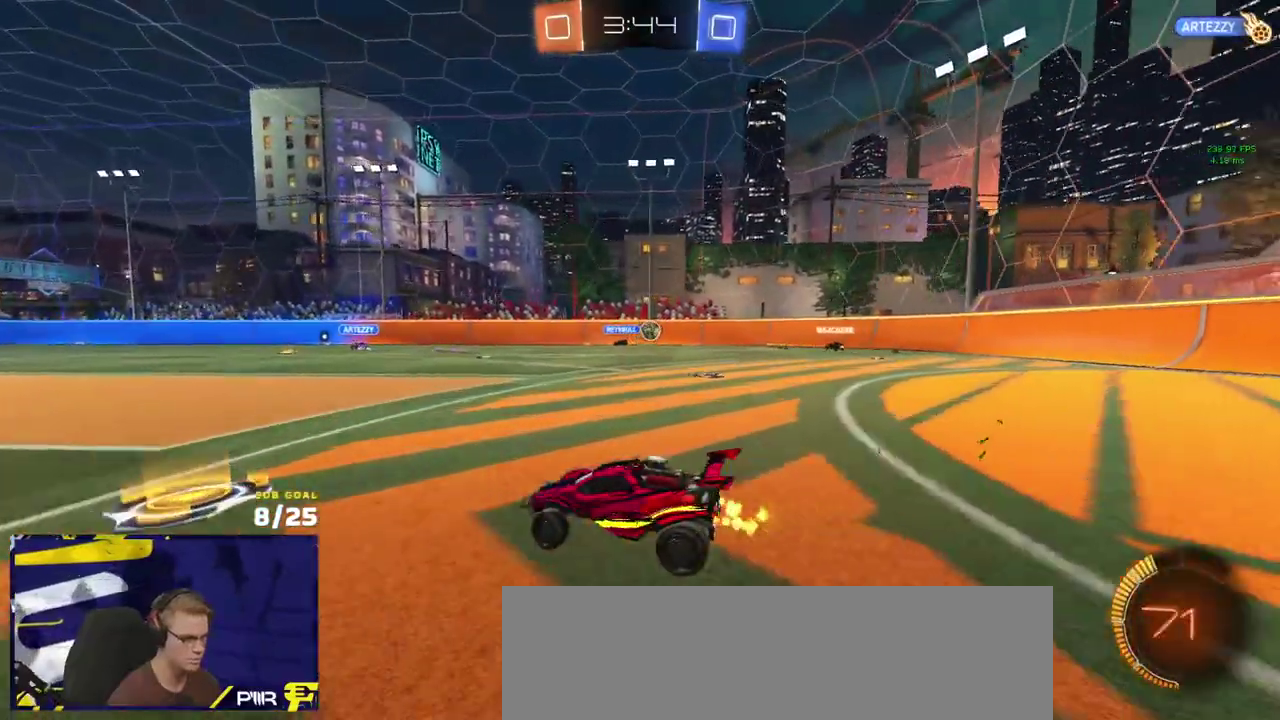
{"buttons": ["R2"], "left_stick": "right", "right_stick": "center", "events": [[50, "X", "up"]]}
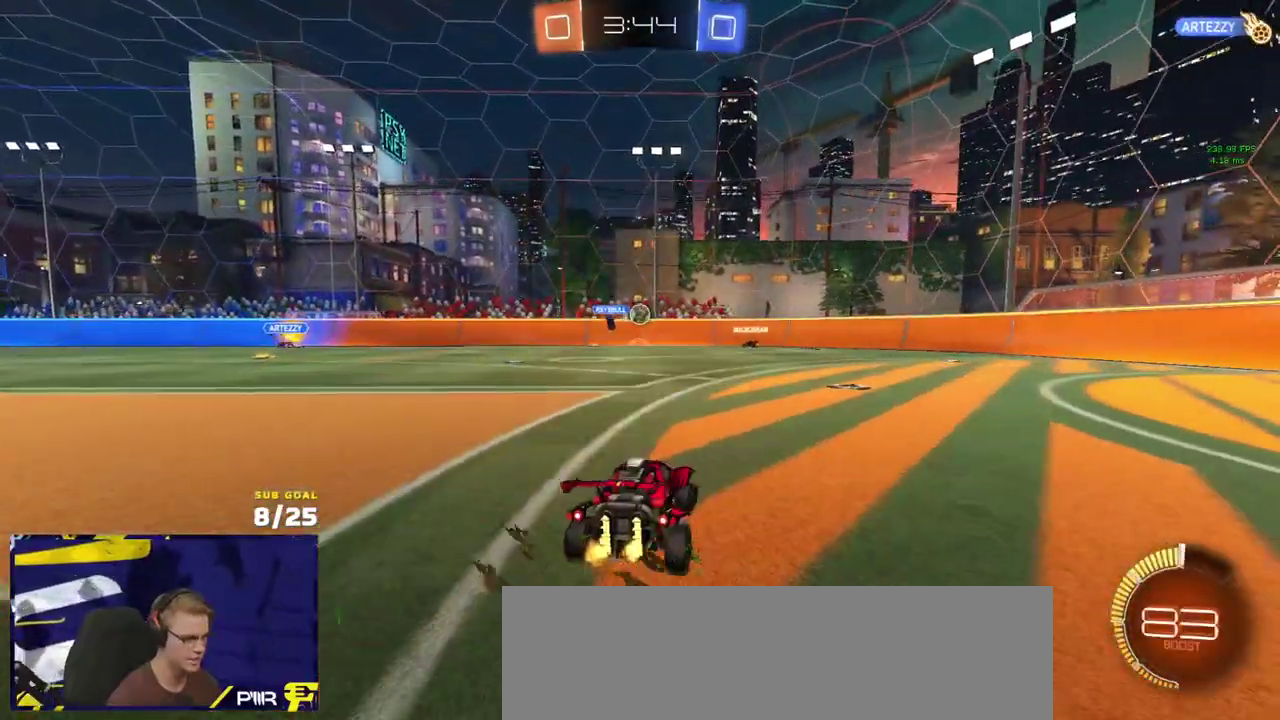
{"buttons": ["R2"], "left_stick": "center", "right_stick": "center", "events": [[150, "left_stick", "center"]]}
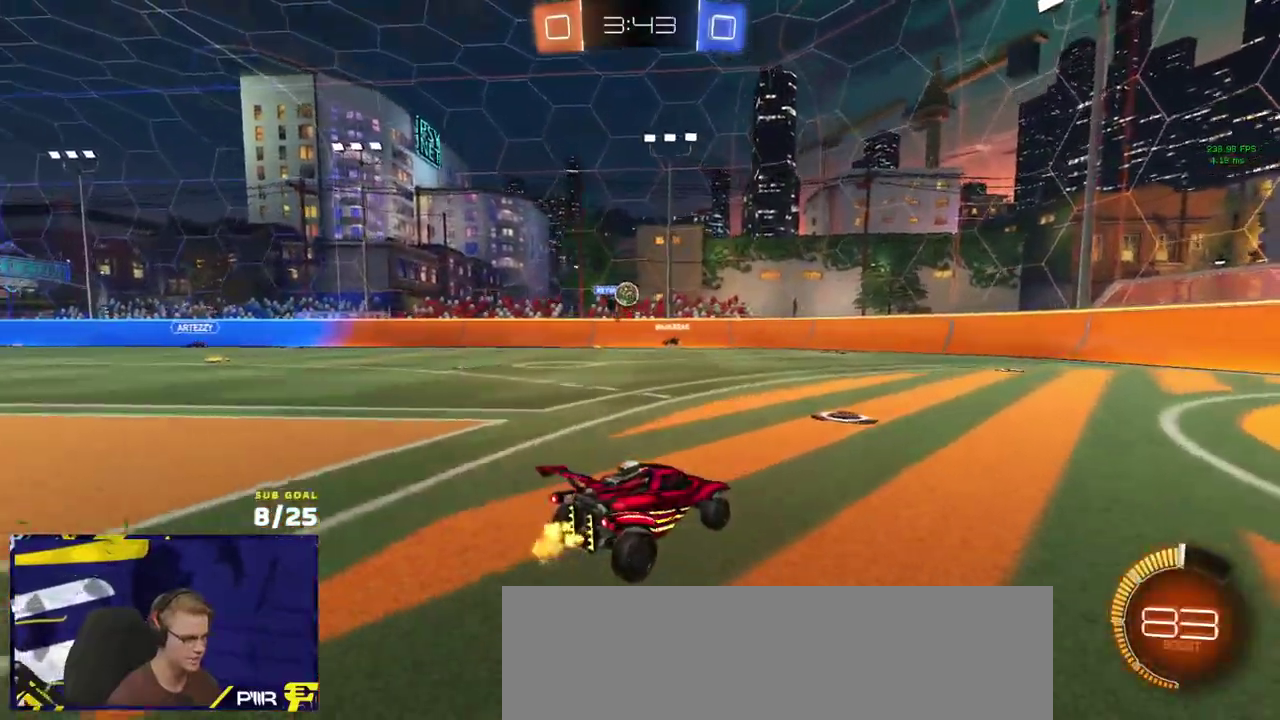
{"buttons": [], "left_stick": "right", "right_stick": "center", "events": [[33, "left_stick", "left"], [150, "left_stick", "center"], [333, "left_stick", "left"], [383, "R2", "up"], [383, "left_stick", "center"], [500, "left_stick", "right"]]}
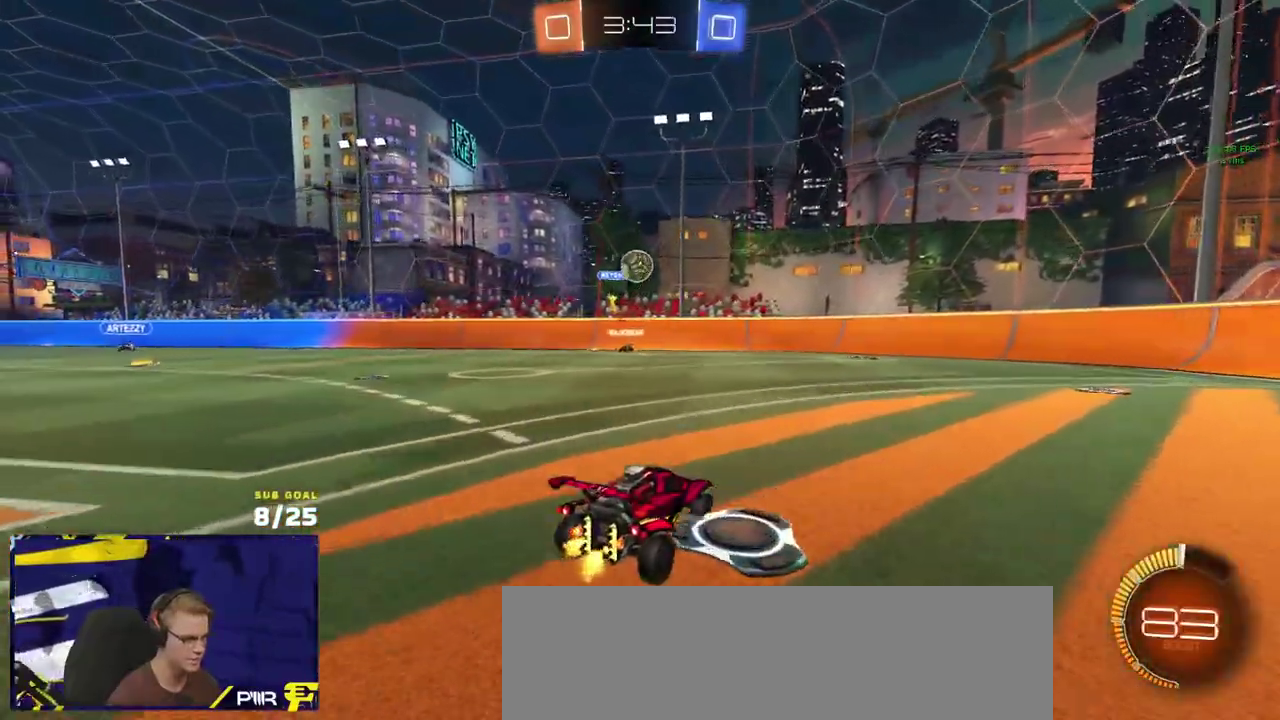
{"buttons": ["R1"], "left_stick": "center", "right_stick": "center", "events": [[100, "L2", "down"], [150, "left_stick", "up-left"], [183, "L2", "up"], [217, "A", "down"], [250, "left_stick", "down-left"], [300, "left_stick", "center"], [383, "R1", "down"], [500, "A", "up"]]}
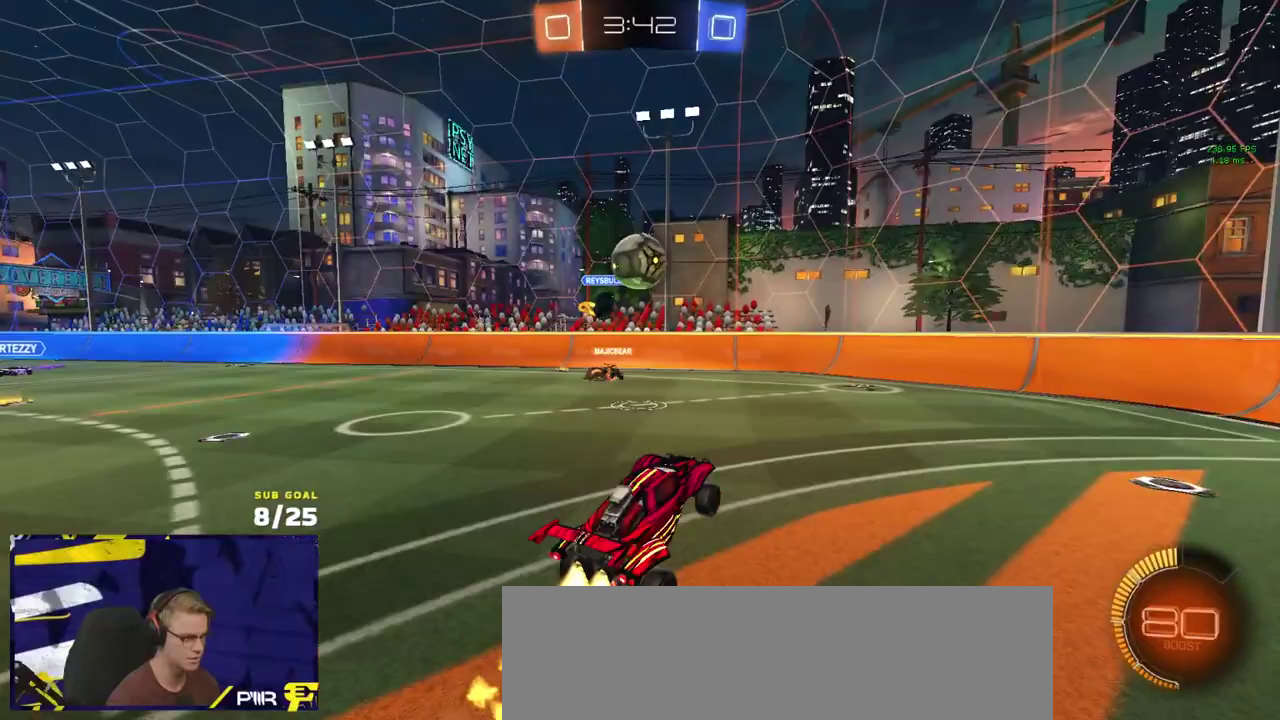
{"buttons": ["L3"], "left_stick": "down", "right_stick": "center", "events": [[17, "left_stick", "up"], [133, "left_stick", "up-left"], [233, "L3", "down"], [267, "R1", "up"], [333, "L1", "down"], [350, "A", "down"], [350, "left_stick", "up"], [367, "L3", "up"], [450, "A", "up"], [450, "L3", "down"], [467, "L1", "up"], [500, "left_stick", "down"]]}
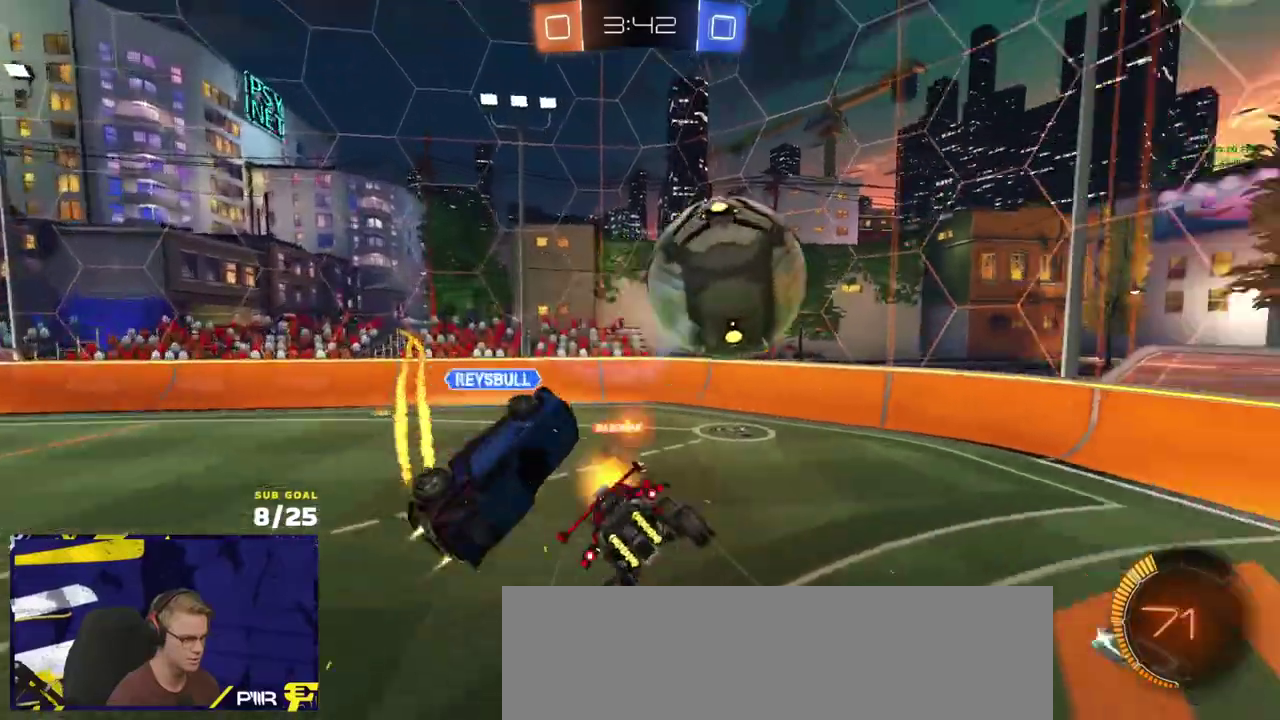
{"buttons": ["L1"], "left_stick": "down", "right_stick": "center"}
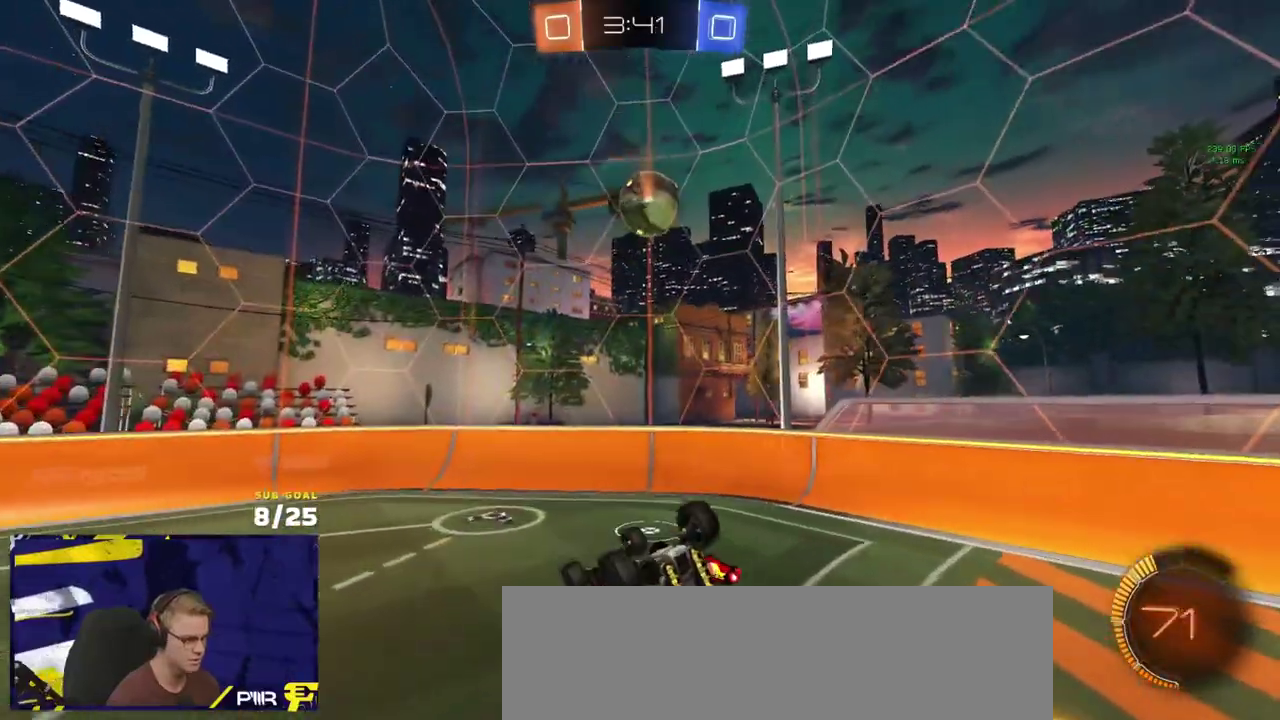
{"buttons": ["R2"], "left_stick": "center", "right_stick": "up-left", "events": [[150, "R2", "down"], [250, "left_stick", "down-left"], [333, "right_stick", "left"], [383, "L1", "up"], [383, "left_stick", "center"], [450, "right_stick", "up-left"]]}
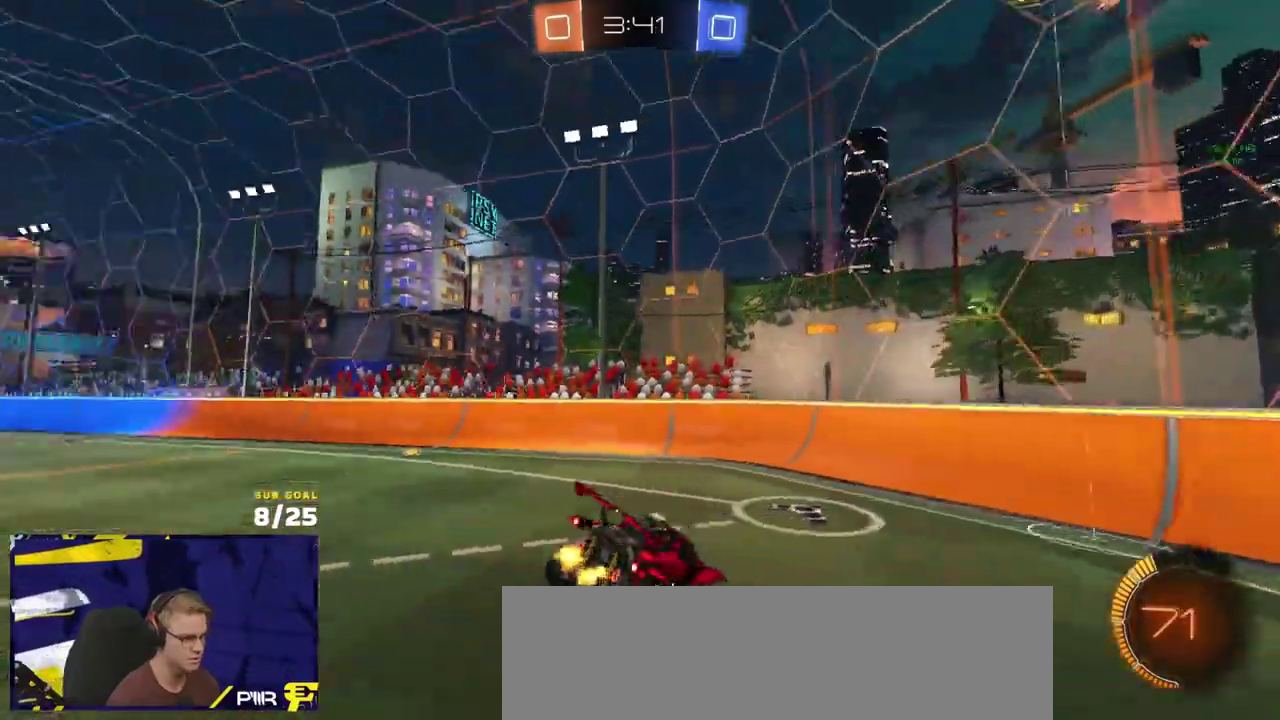
{"buttons": ["R1", "R2"], "left_stick": "right", "right_stick": "up-left", "events": [[33, "left_stick", "down-right"], [100, "left_stick", "right"], [433, "R1", "down"]]}
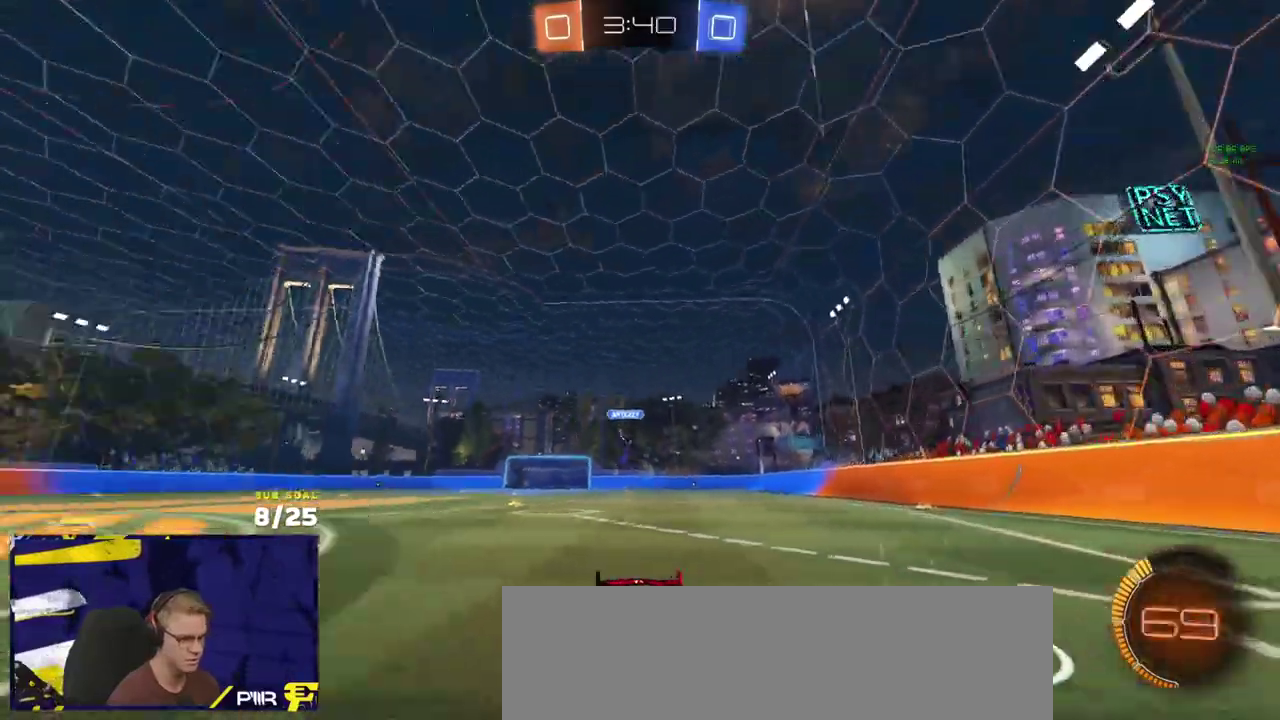
{"buttons": ["R2"], "left_stick": "center", "right_stick": "center", "events": [[117, "left_stick", "center"], [233, "left_stick", "right"], [367, "right_stick", "center"], [467, "R1", "up"], [467, "left_stick", "center"]]}